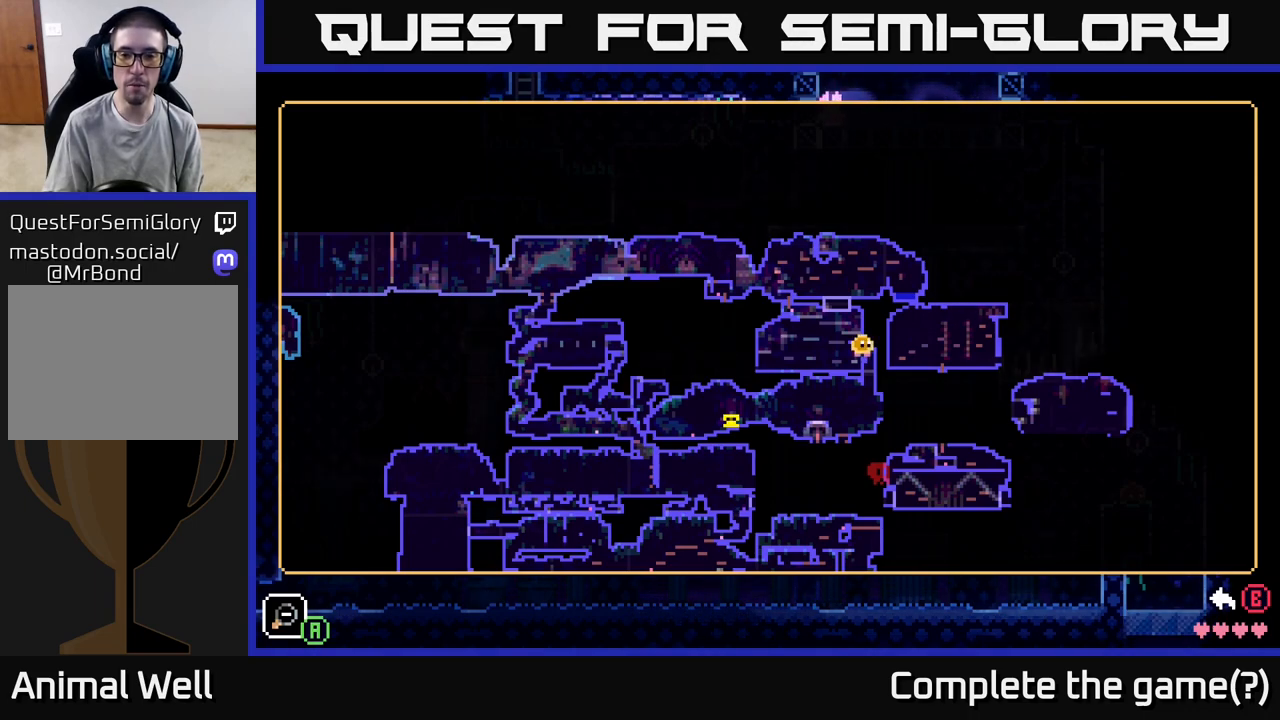
Gameplay with a controller (Xbox layout); each line is a JSON object with the inputs held at the frame after it. "events" lists button and stick changes between this image and that frame as [ms after this image, input, new state], when the widget could be followed in between.
{"buttons": ["SELECT"], "left_stick": "center", "right_stick": "center", "events": [[350, "SELECT", "down"]]}
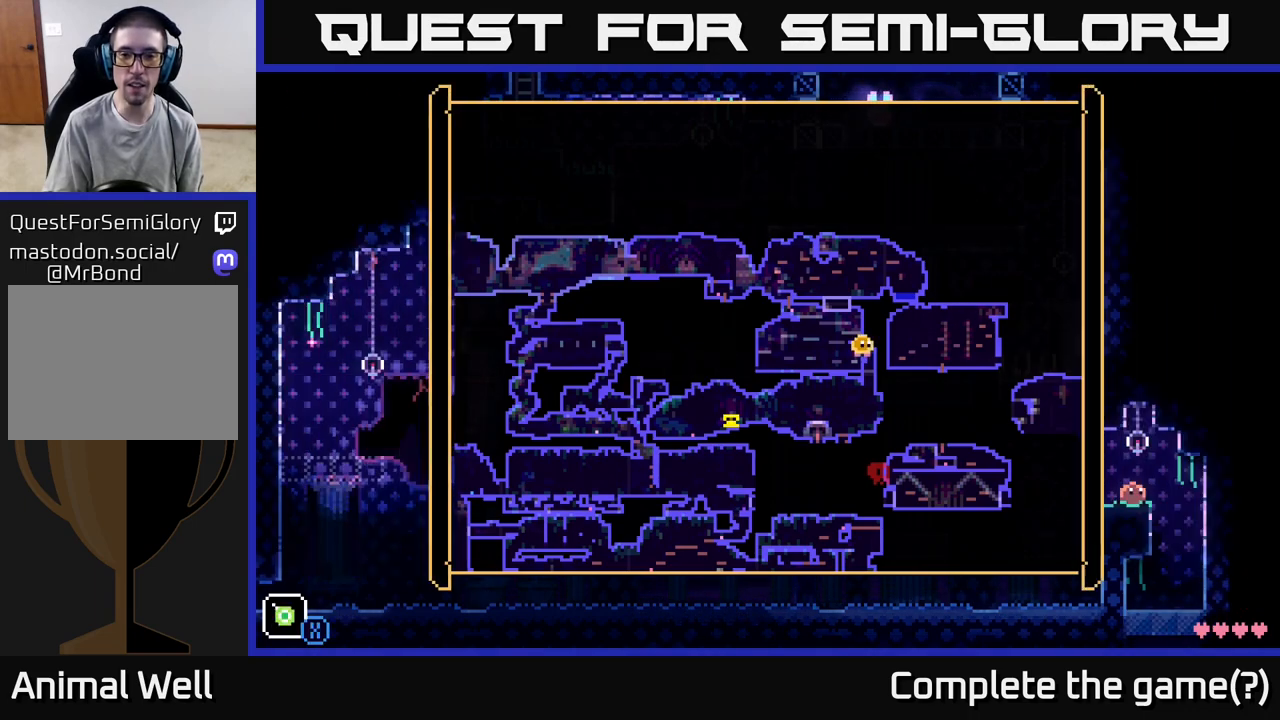
{"buttons": [], "left_stick": "center", "right_stick": "center", "events": [[17, "SELECT", "up"]]}
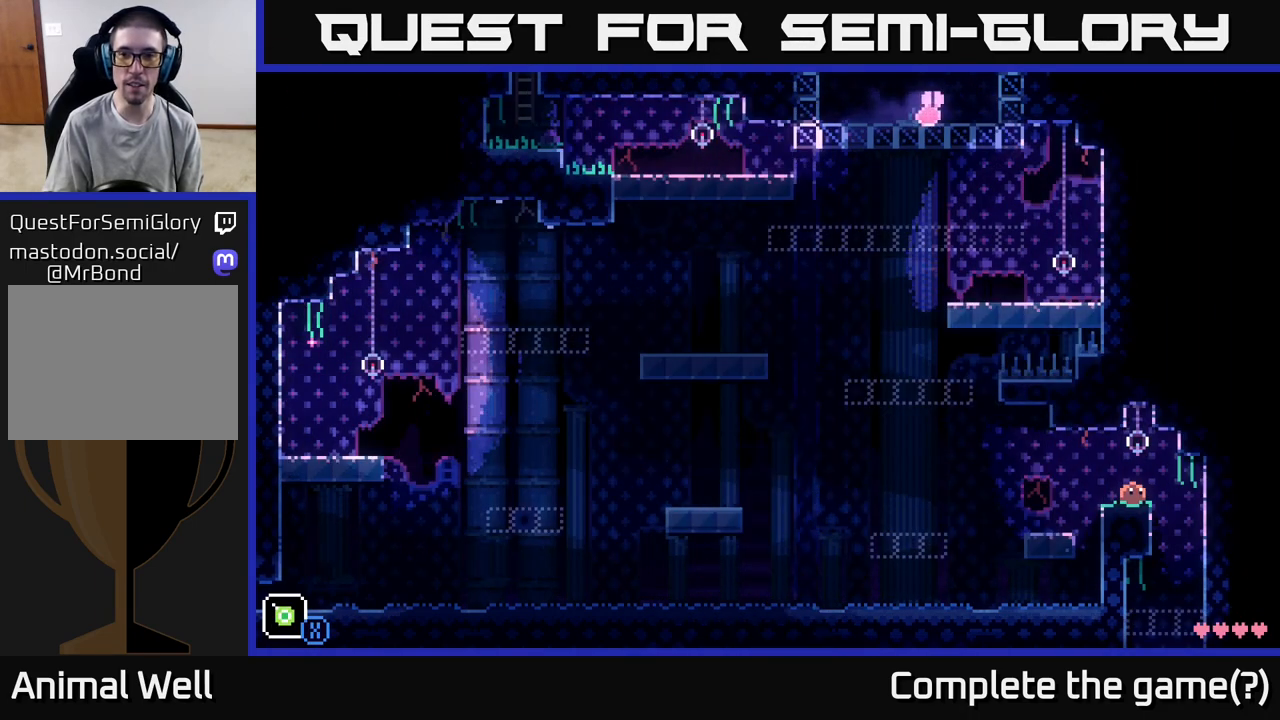
{"buttons": [], "left_stick": "center", "right_stick": "center", "events": []}
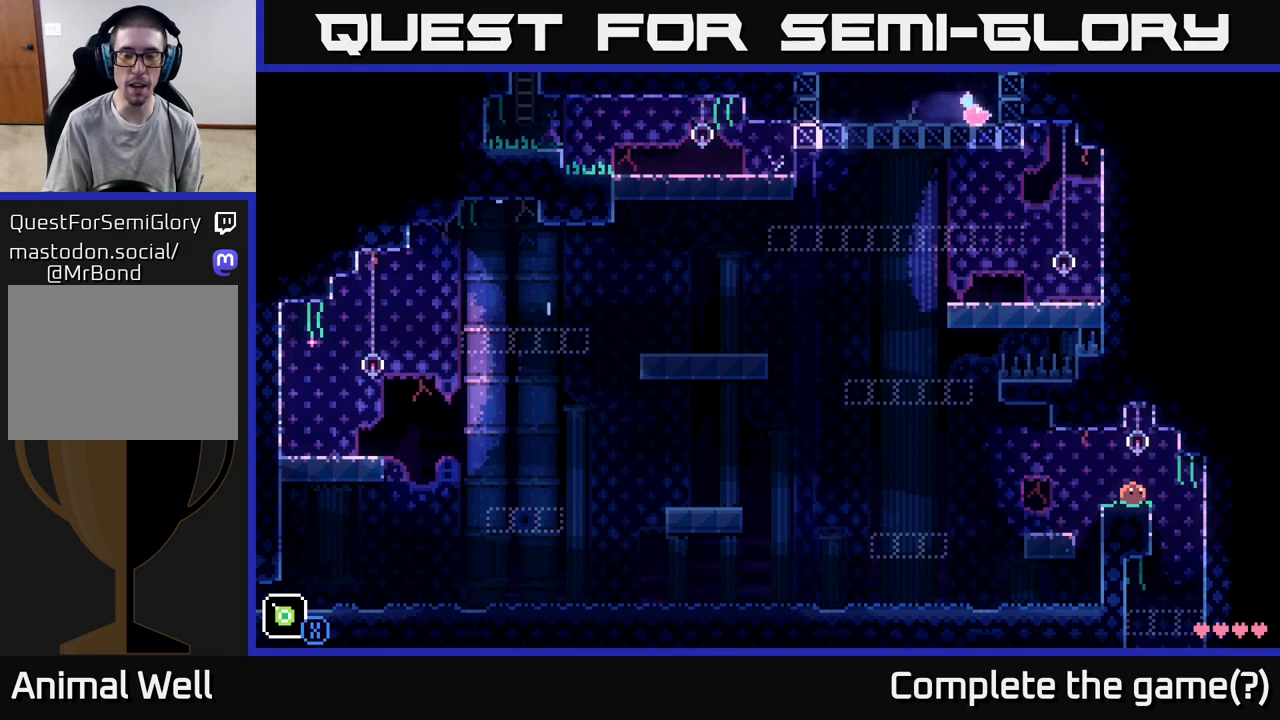
{"buttons": ["A"], "left_stick": "left", "right_stick": "center", "events": [[183, "left_stick", "left"], [467, "A", "down"]]}
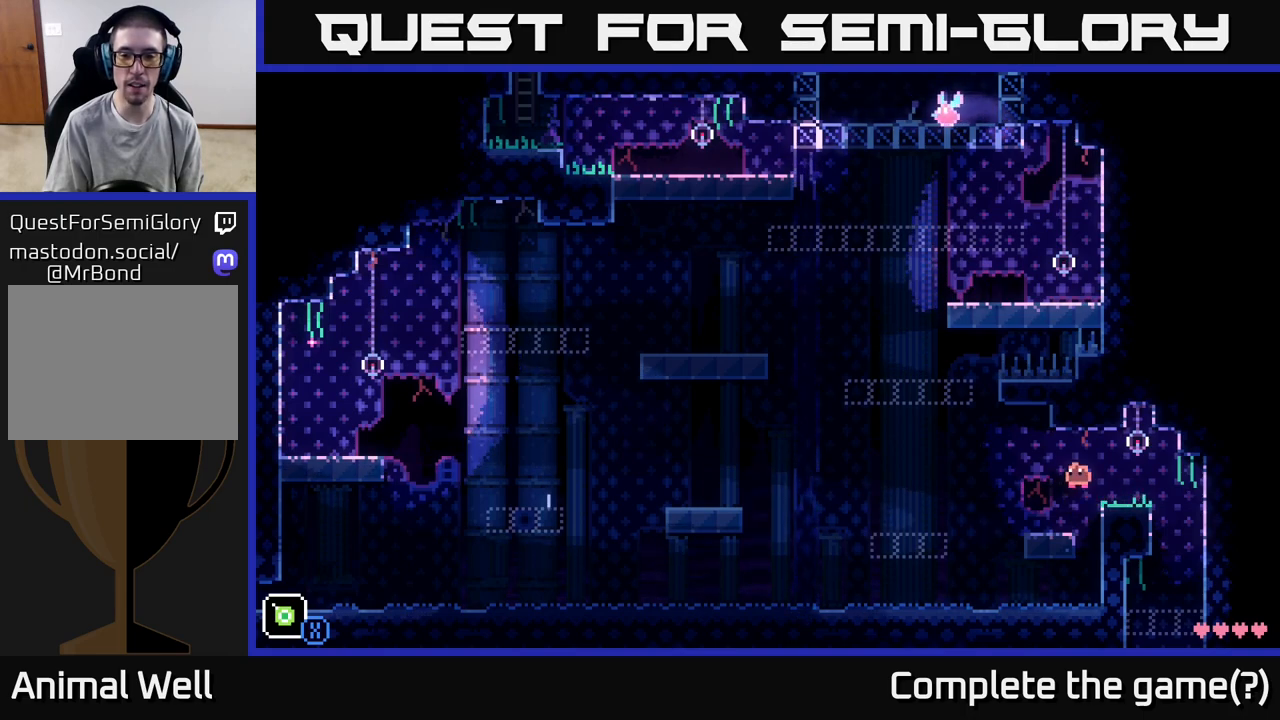
{"buttons": [], "left_stick": "left", "right_stick": "center", "events": [[67, "A", "up"]]}
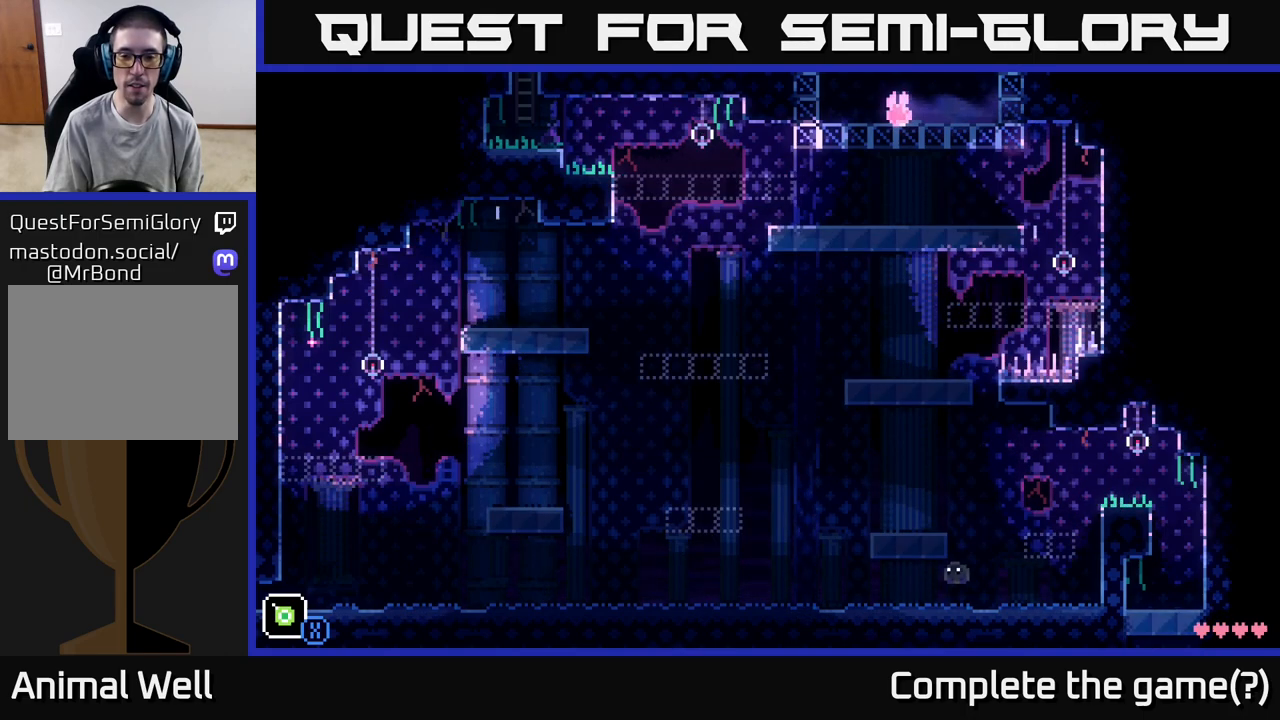
{"buttons": [], "left_stick": "left", "right_stick": "center", "events": [[267, "left_stick", "right"], [433, "left_stick", "left"]]}
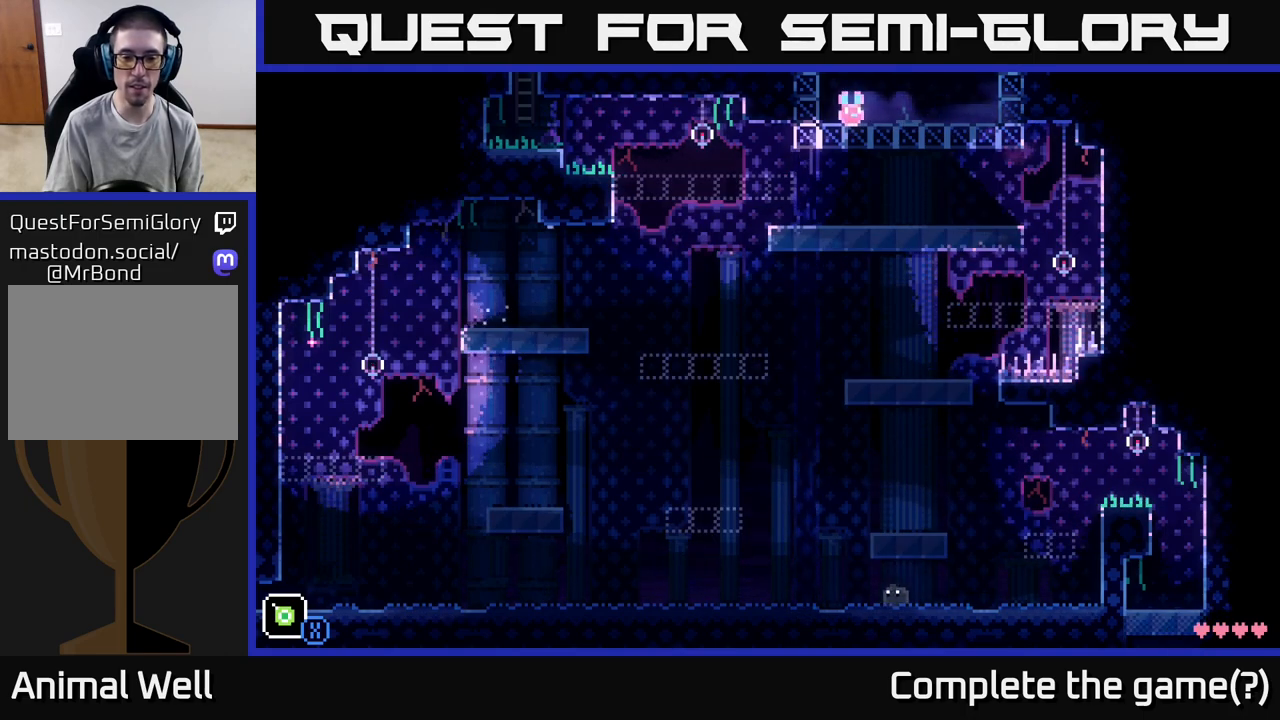
{"buttons": ["A"], "left_stick": "right", "right_stick": "center", "events": [[283, "A", "down"], [317, "left_stick", "right"]]}
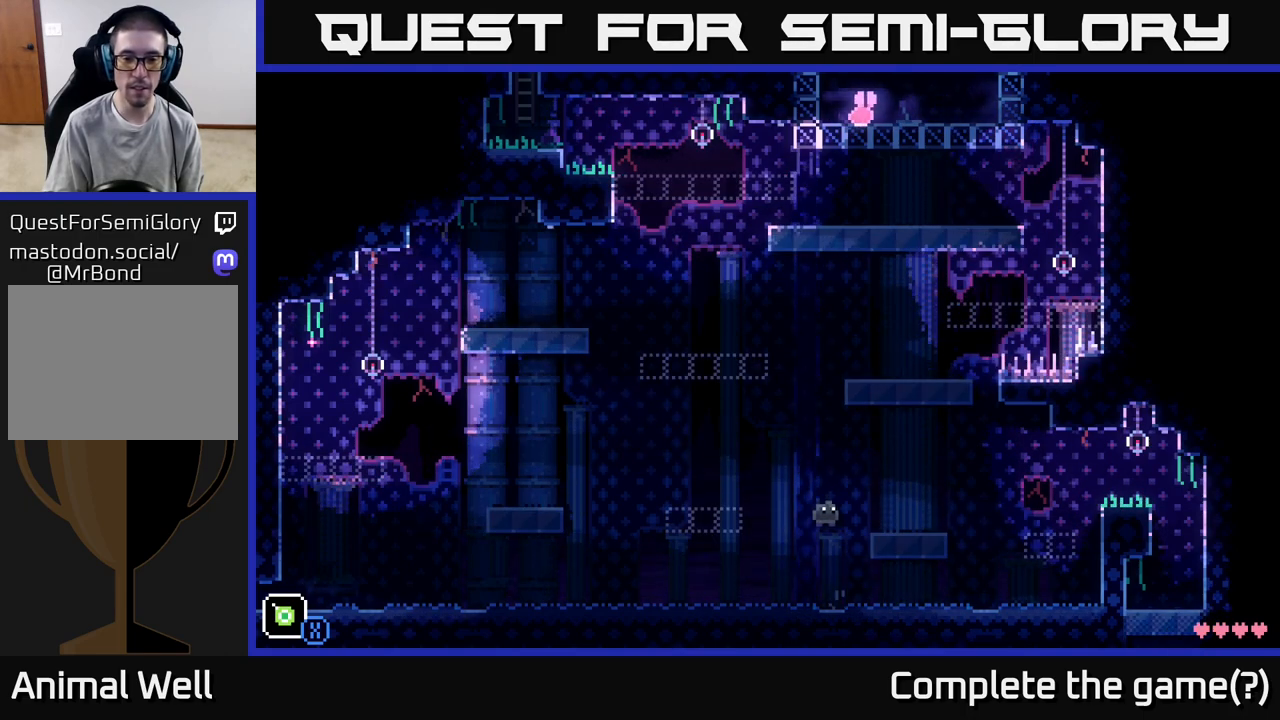
{"buttons": ["A"], "left_stick": "left", "right_stick": "center", "events": [[217, "A", "up"], [300, "left_stick", "left"], [317, "A", "down"]]}
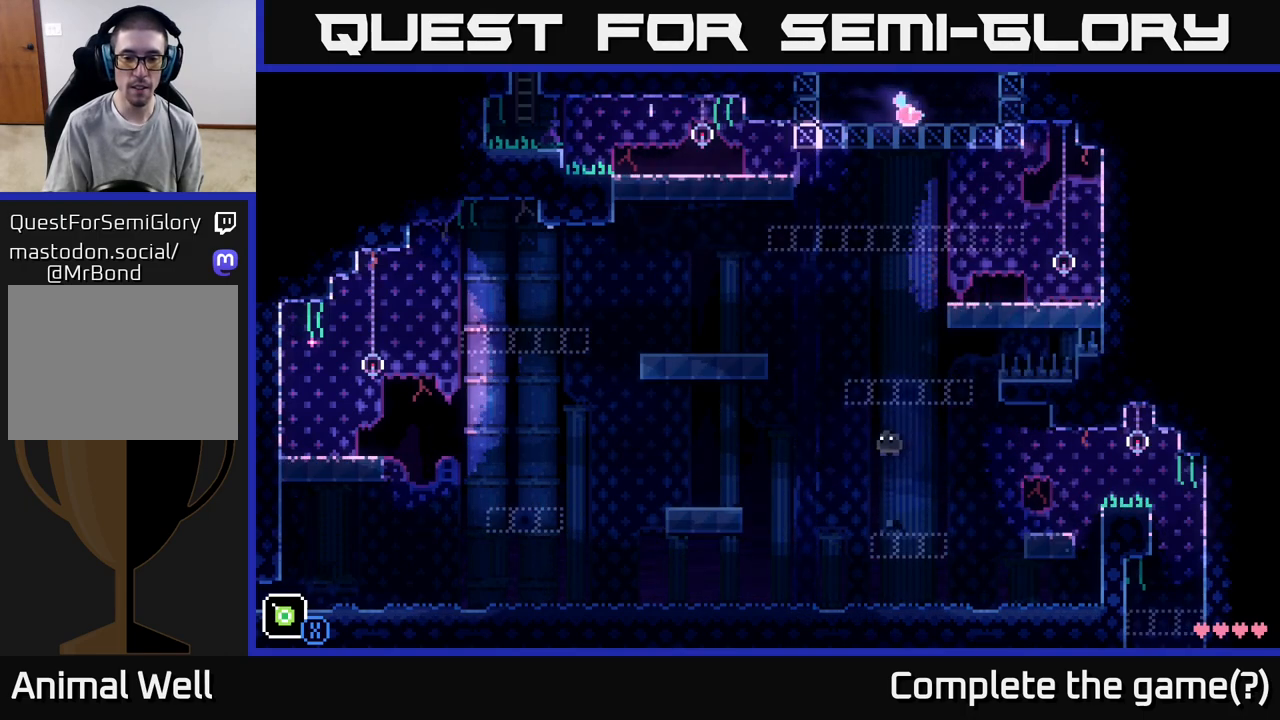
{"buttons": [], "left_stick": "left", "right_stick": "center", "events": [[200, "left_stick", "right"], [333, "A", "up"], [500, "left_stick", "left"]]}
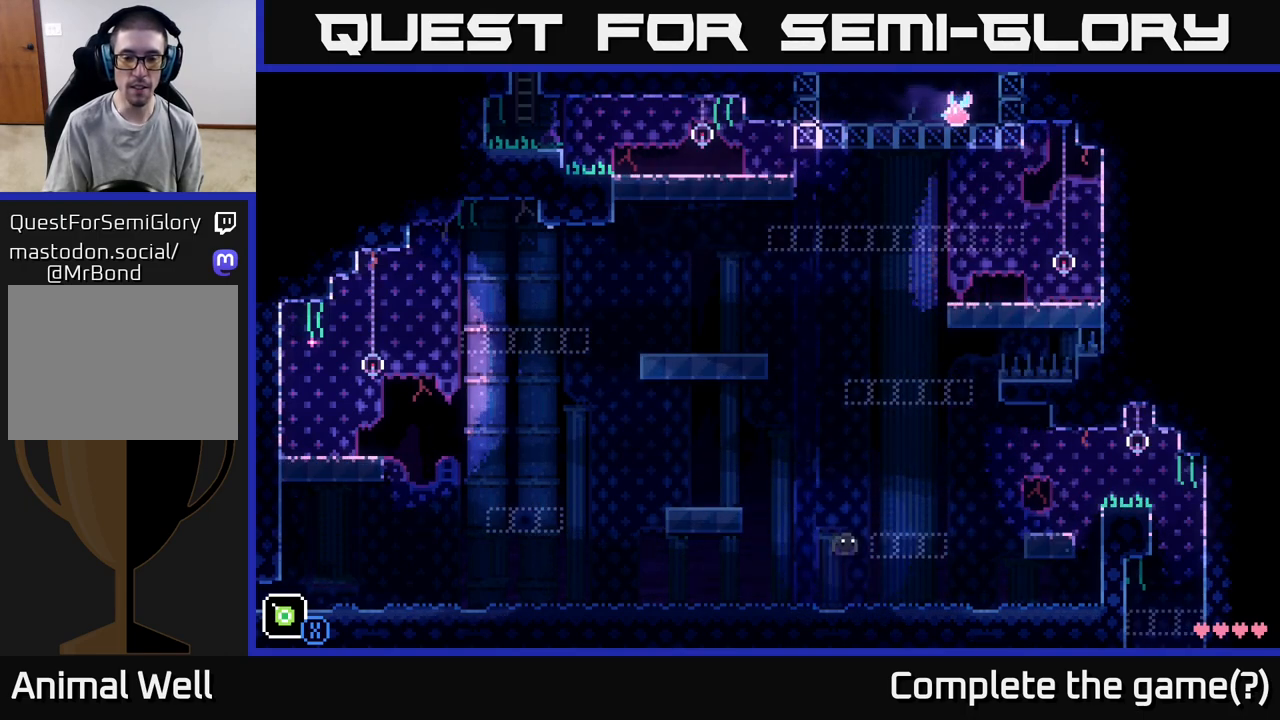
{"buttons": [], "left_stick": "center", "right_stick": "center", "events": [[200, "left_stick", "center"]]}
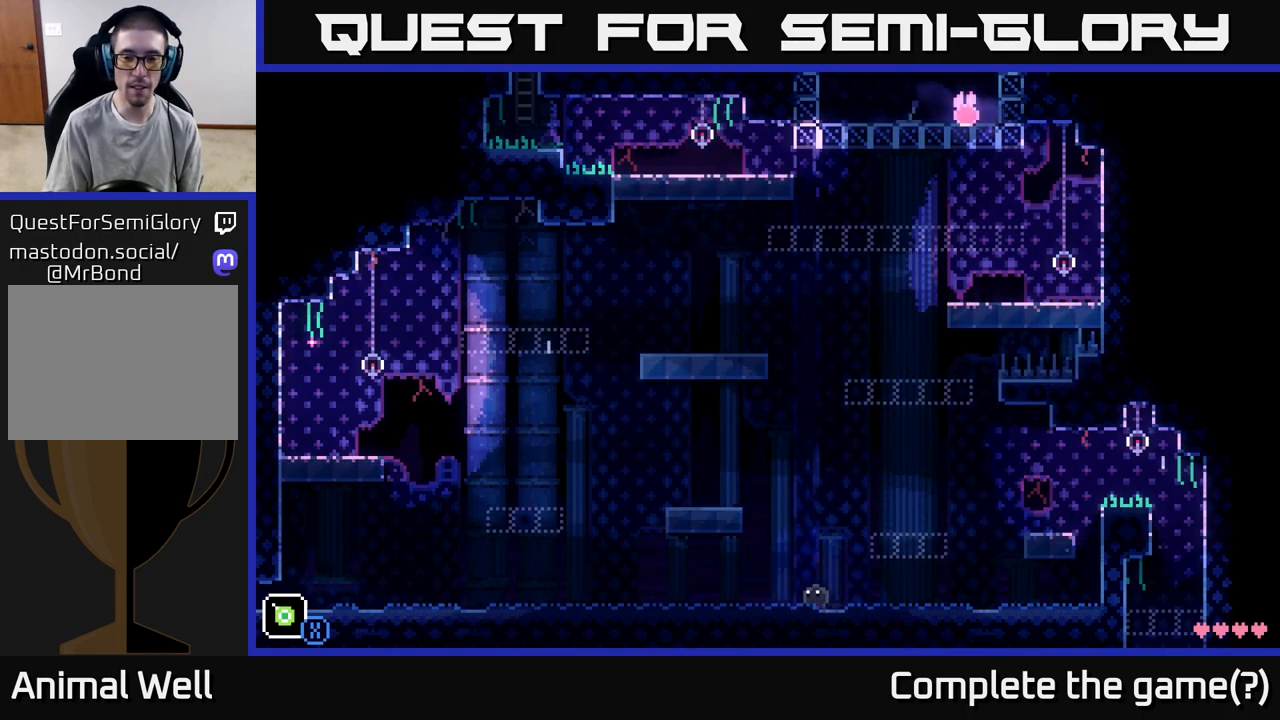
{"buttons": ["A"], "left_stick": "right", "right_stick": "center", "events": [[183, "A", "down"], [283, "left_stick", "right"]]}
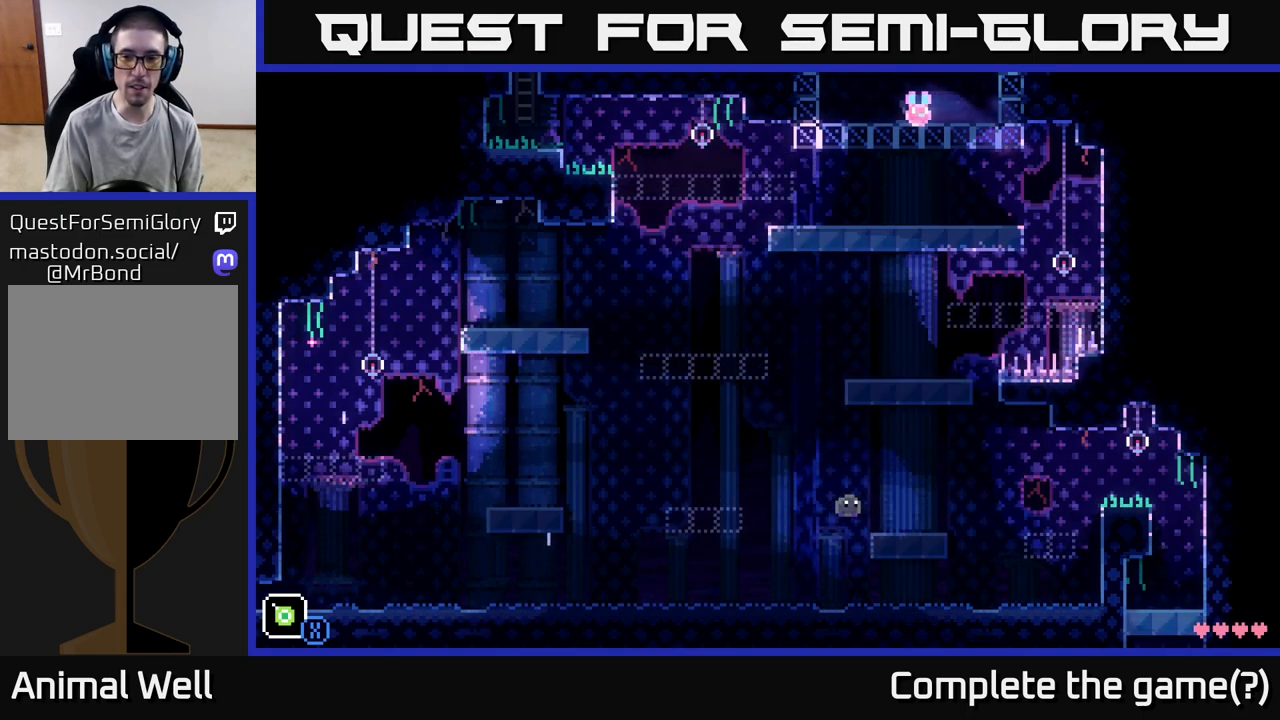
{"buttons": [], "left_stick": "left", "right_stick": "center", "events": [[83, "A", "up"], [200, "left_stick", "center"], [333, "left_stick", "left"]]}
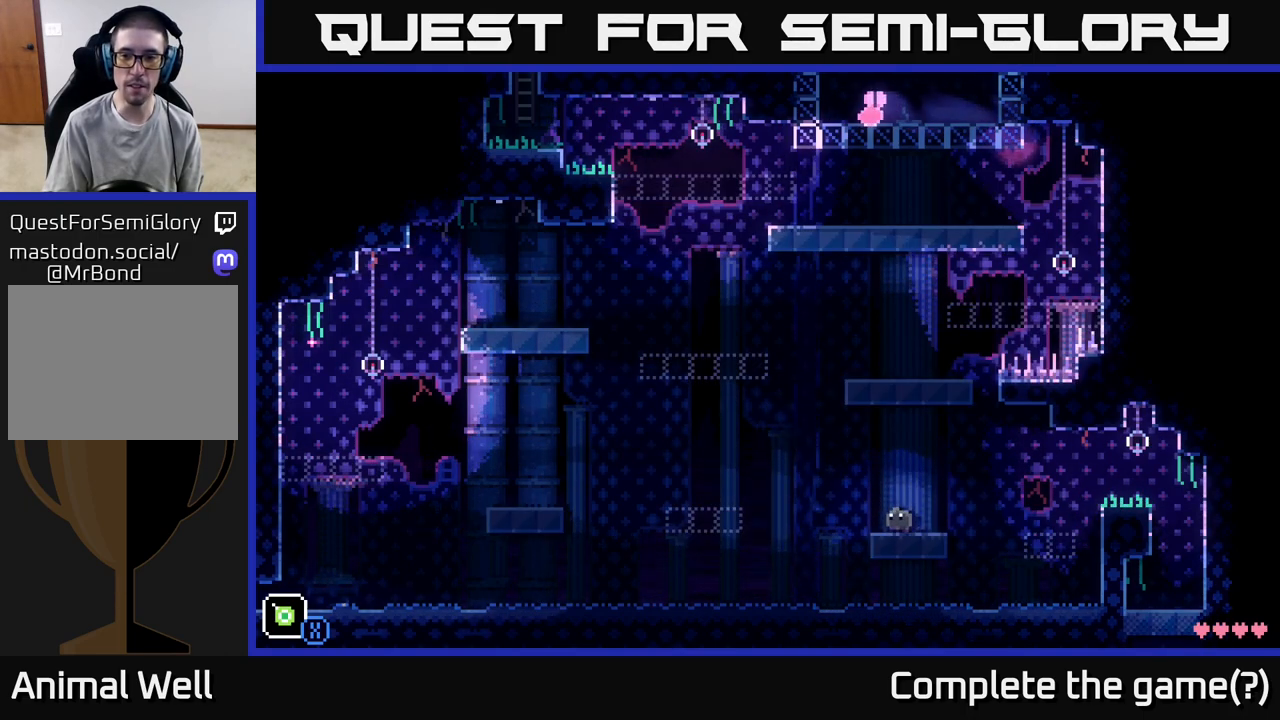
{"buttons": ["A"], "left_stick": "left", "right_stick": "center", "events": [[133, "A", "down"]]}
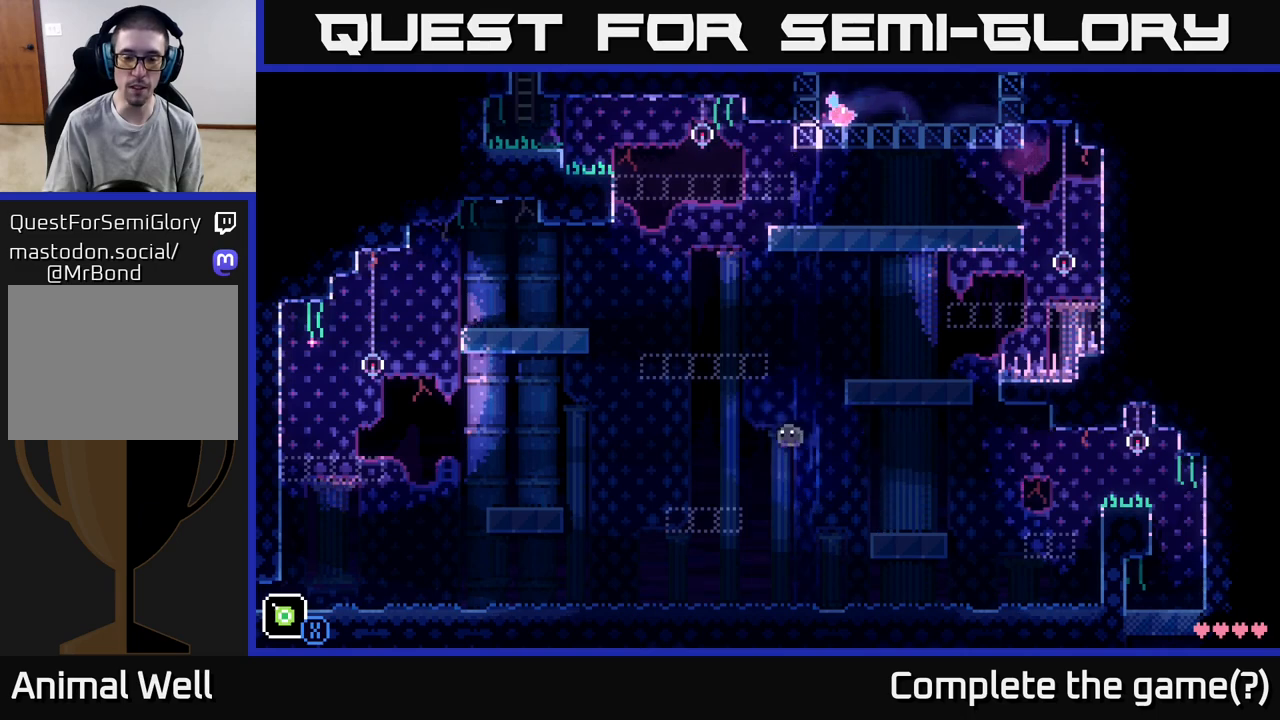
{"buttons": ["A"], "left_stick": "right", "right_stick": "center", "events": [[83, "left_stick", "right"], [100, "A", "up"], [433, "A", "down"]]}
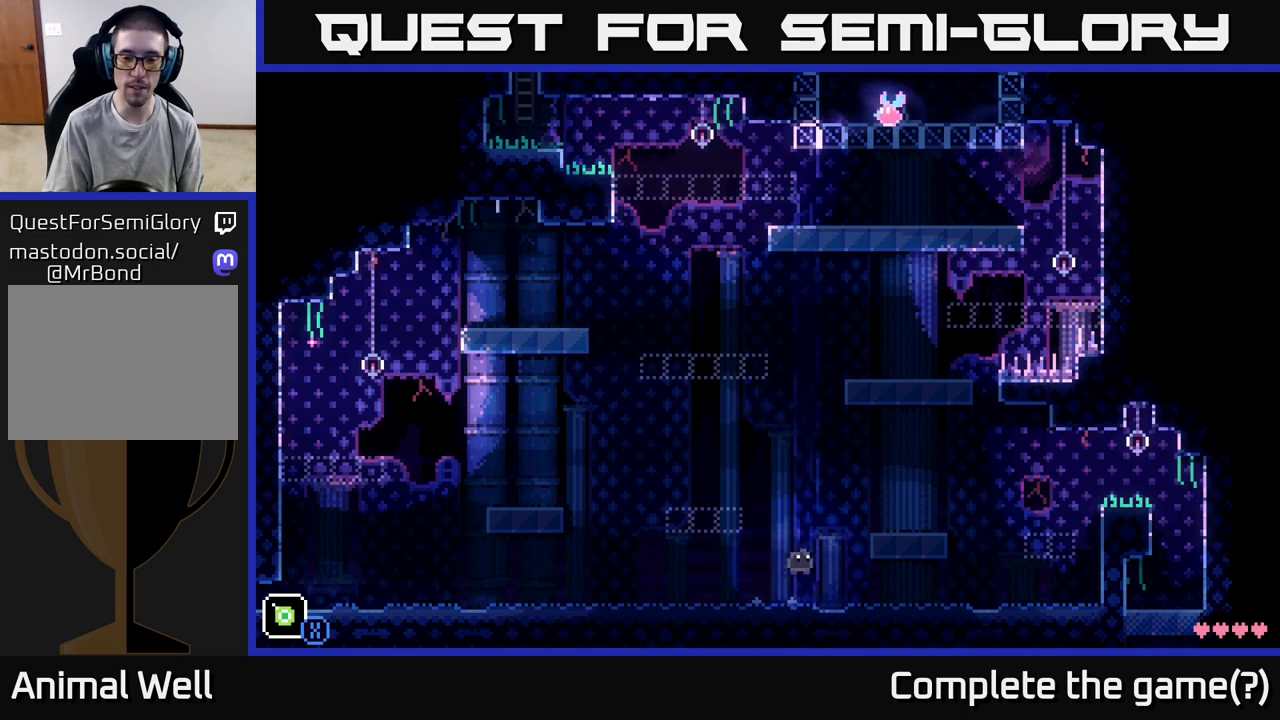
{"buttons": [], "left_stick": "left", "right_stick": "center", "events": [[150, "A", "up"], [383, "left_stick", "left"]]}
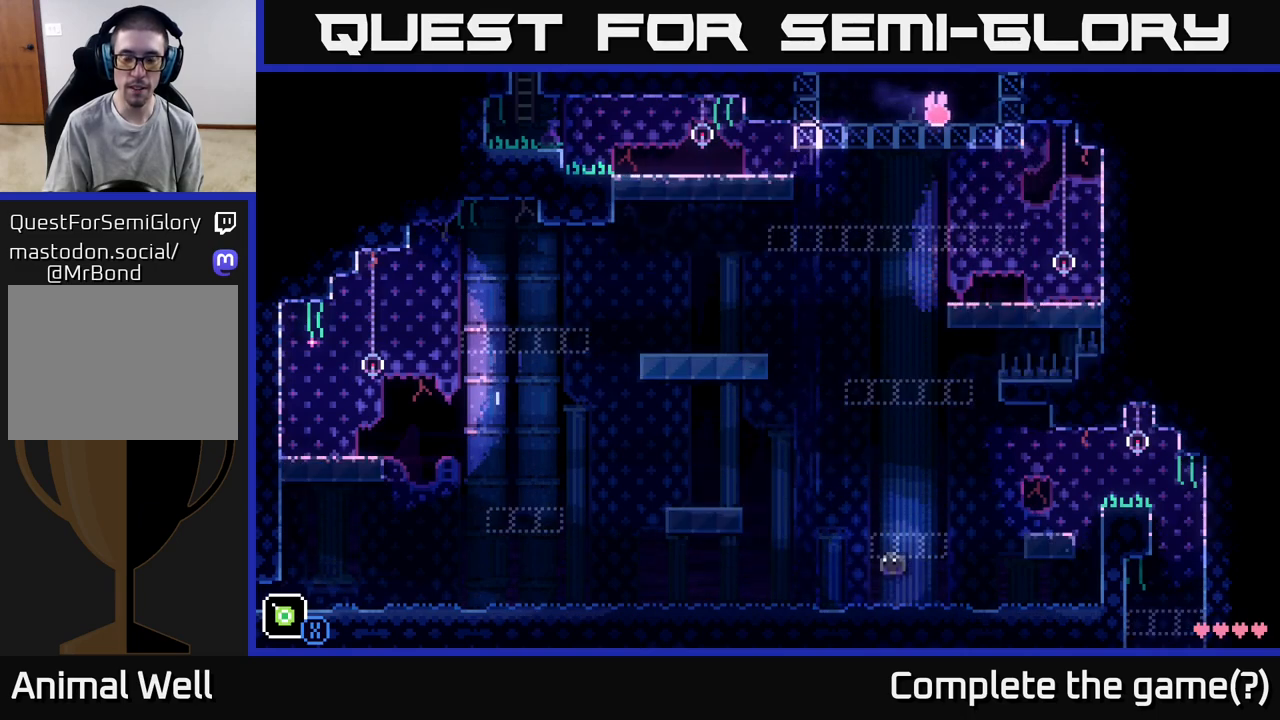
{"buttons": [], "left_stick": "center", "right_stick": "center", "events": [[17, "left_stick", "center"]]}
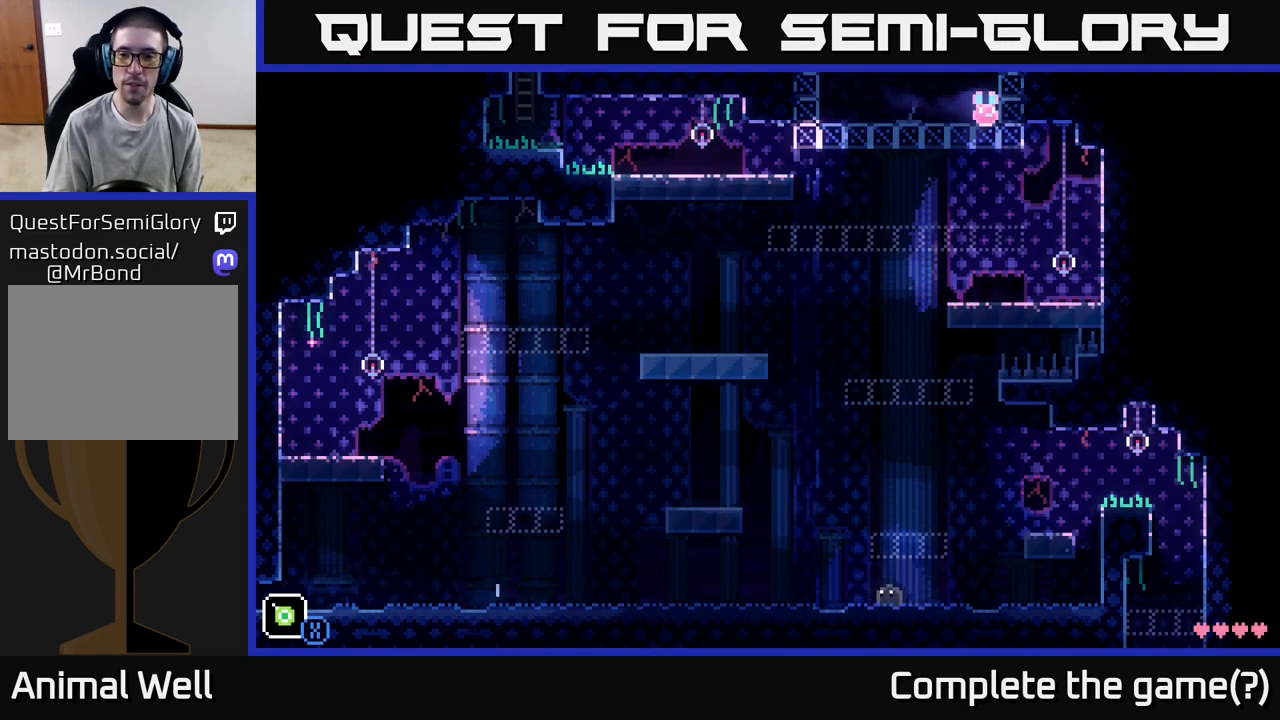
{"buttons": ["A"], "left_stick": "center", "right_stick": "center", "events": [[383, "A", "down"]]}
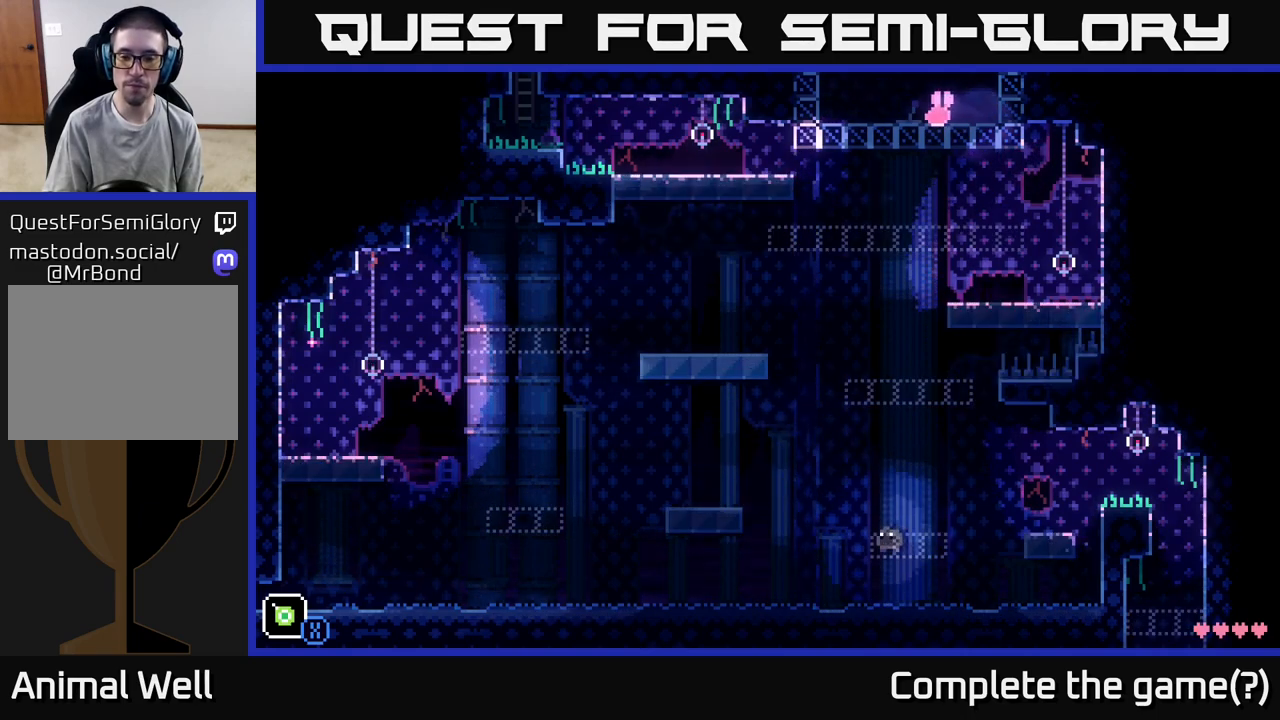
{"buttons": [], "left_stick": "center", "right_stick": "center", "events": [[367, "A", "up"]]}
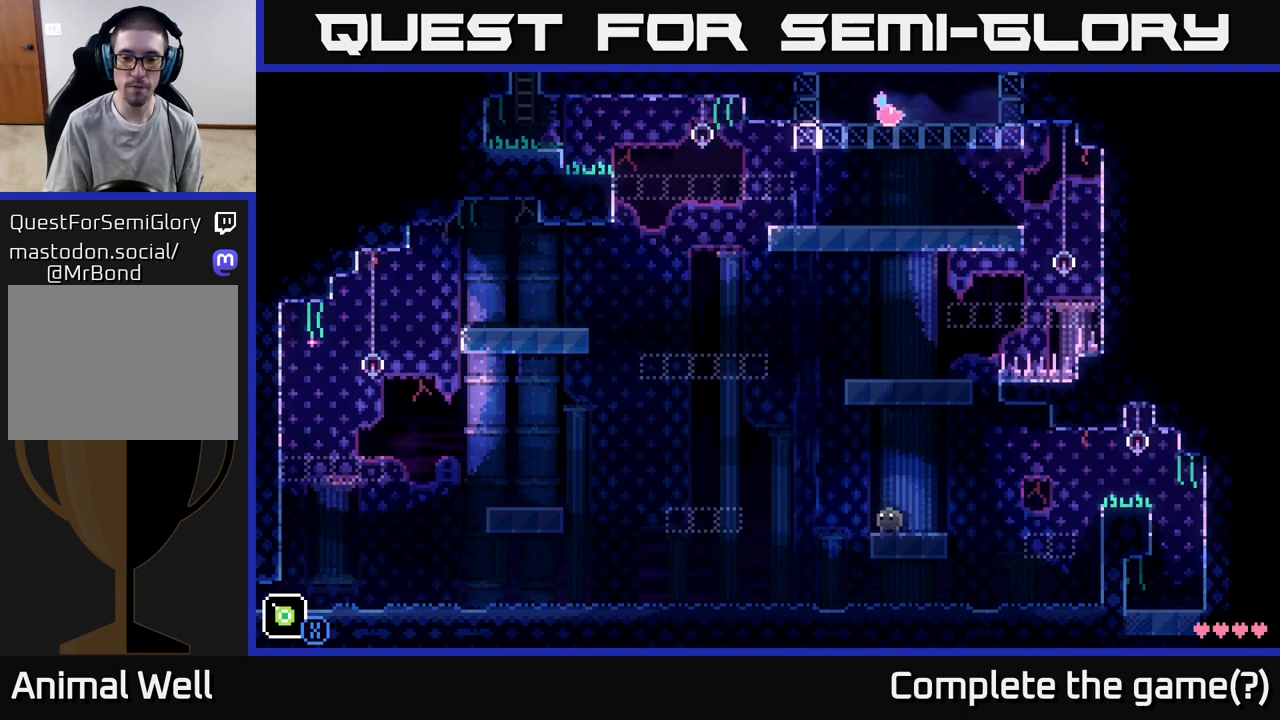
{"buttons": [], "left_stick": "center", "right_stick": "center", "events": []}
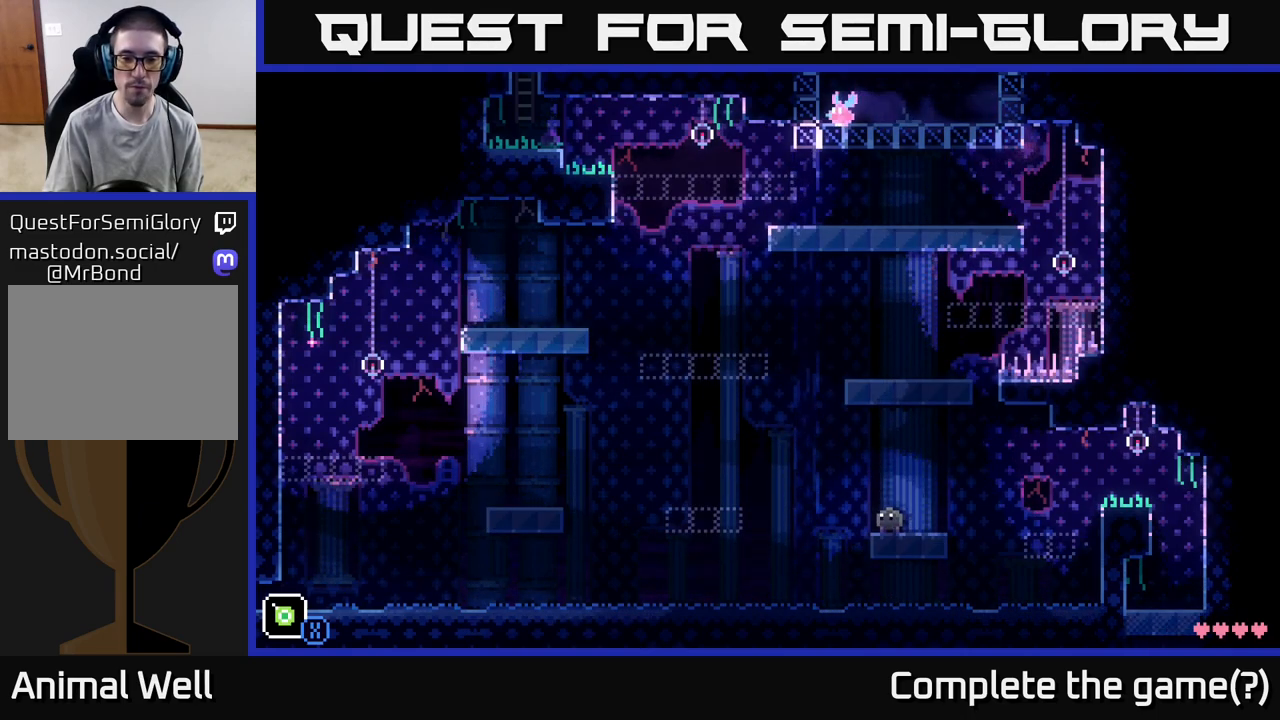
{"buttons": [], "left_stick": "left", "right_stick": "center", "events": [[367, "left_stick", "left"]]}
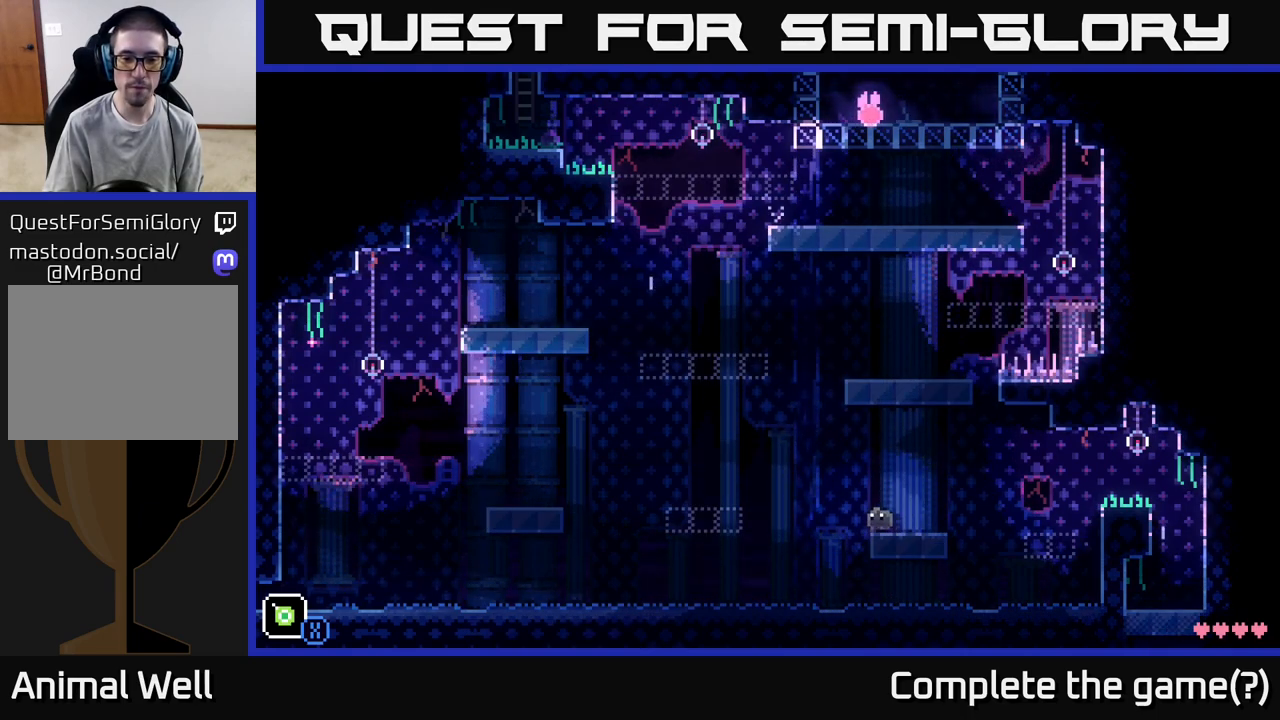
{"buttons": ["A"], "left_stick": "left", "right_stick": "center", "events": [[50, "A", "down"]]}
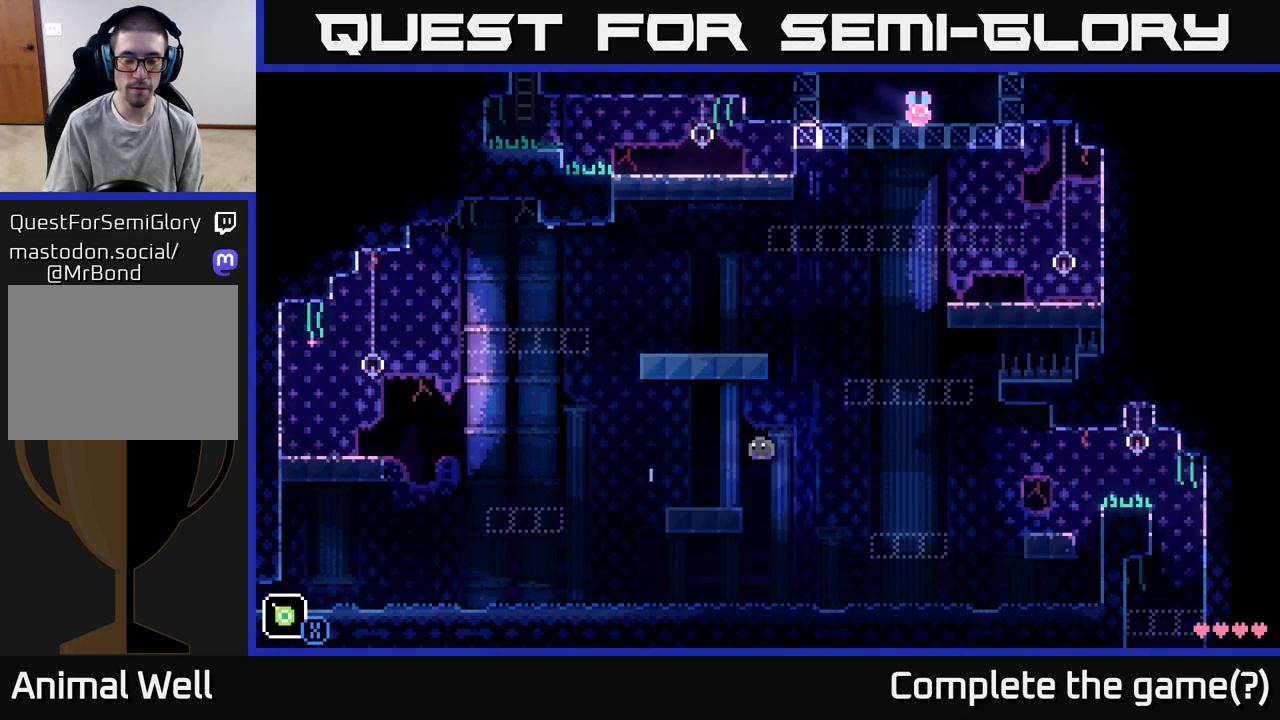
{"buttons": [], "left_stick": "center", "right_stick": "center", "events": [[33, "A", "up"], [183, "left_stick", "center"]]}
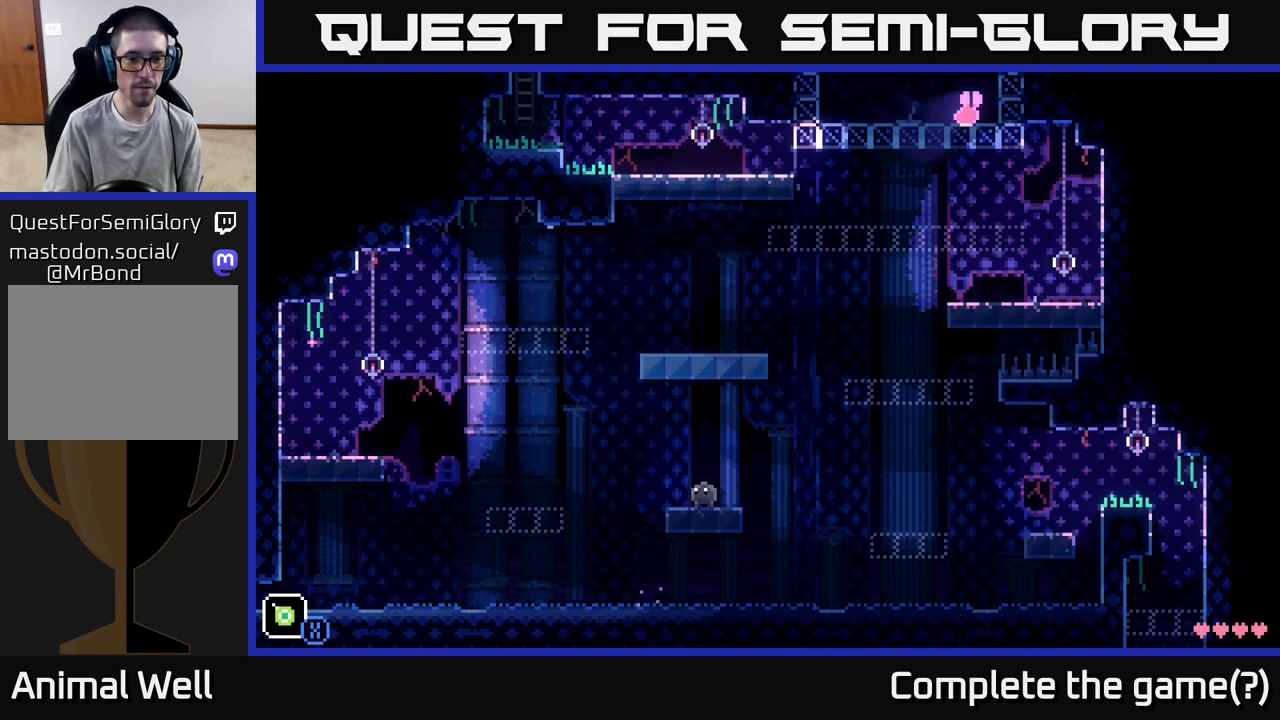
{"buttons": [], "left_stick": "left", "right_stick": "center", "events": [[450, "left_stick", "left"]]}
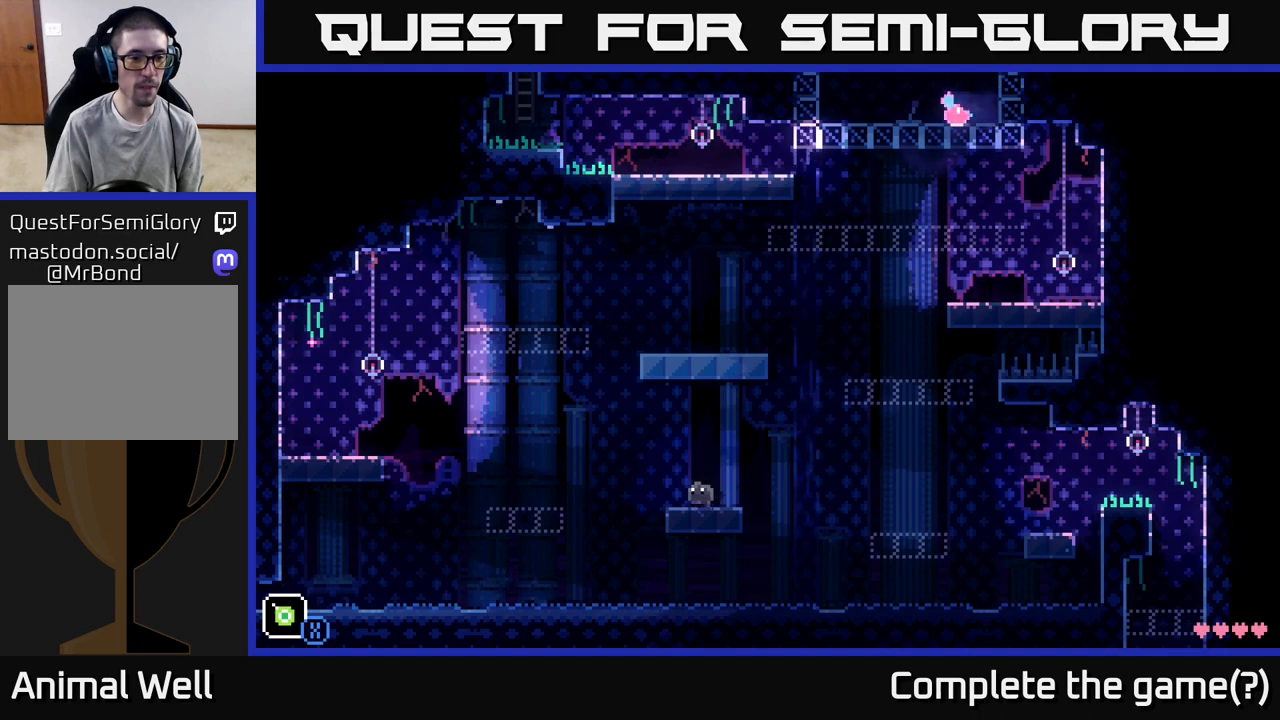
{"buttons": ["A"], "left_stick": "left", "right_stick": "center", "events": [[150, "A", "down"]]}
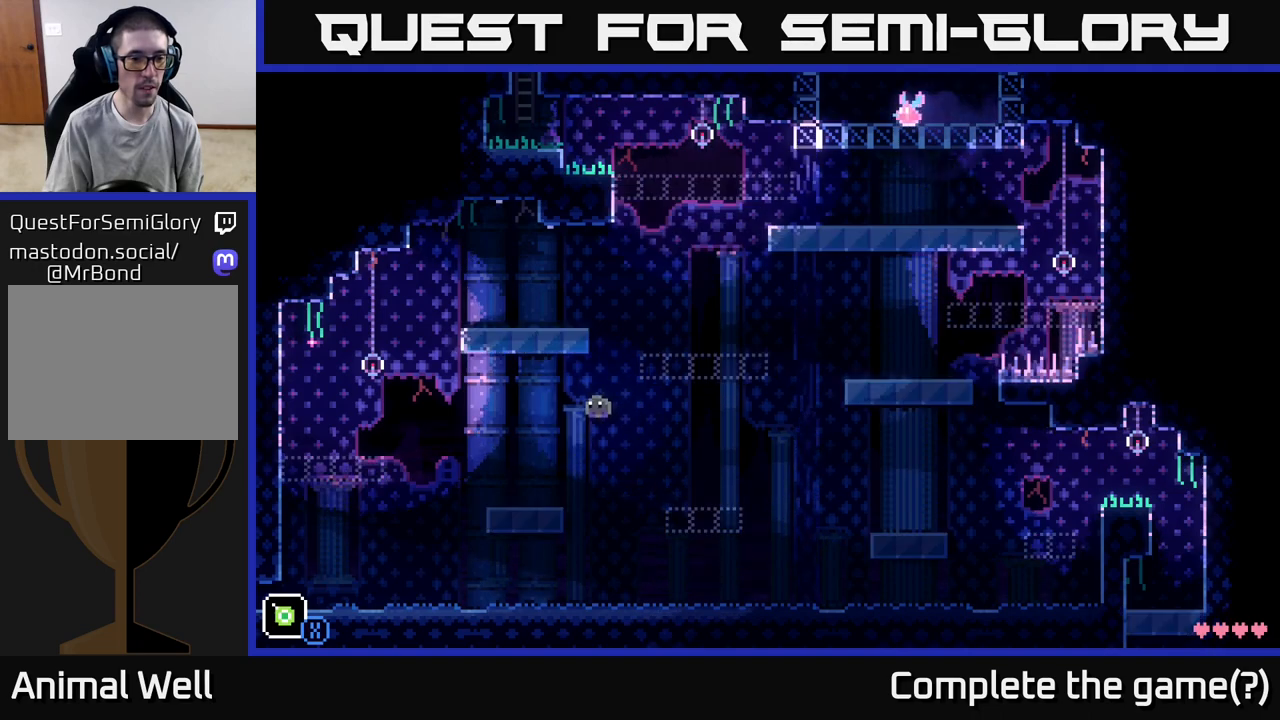
{"buttons": [], "left_stick": "center", "right_stick": "center", "events": [[83, "A", "up"], [233, "left_stick", "center"]]}
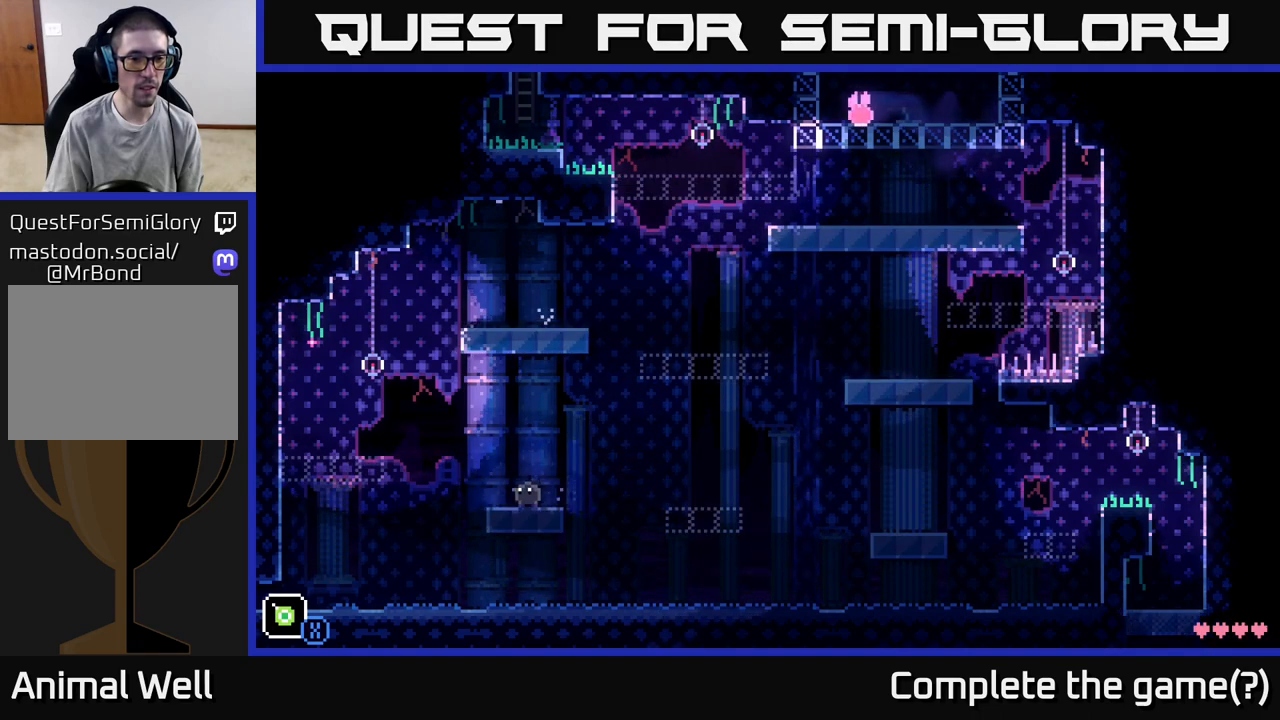
{"buttons": [], "left_stick": "center", "right_stick": "center", "events": []}
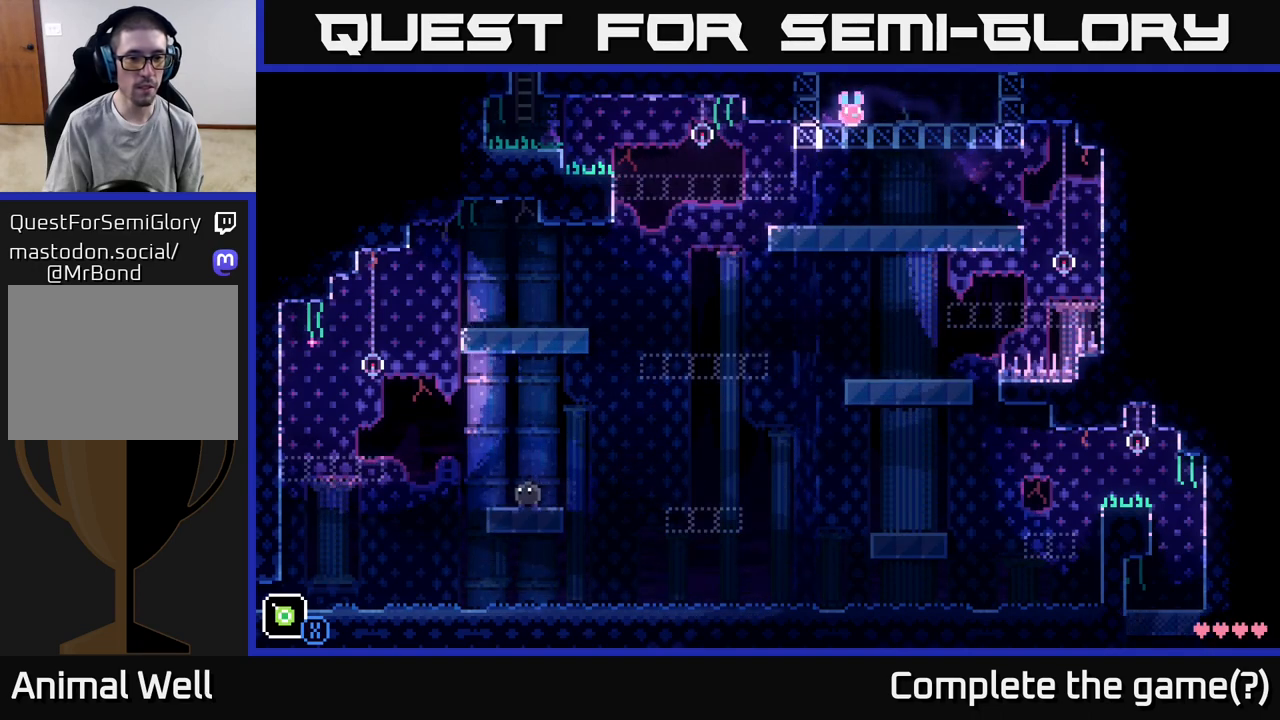
{"buttons": ["A"], "left_stick": "left", "right_stick": "center", "events": [[317, "left_stick", "left"], [467, "A", "down"]]}
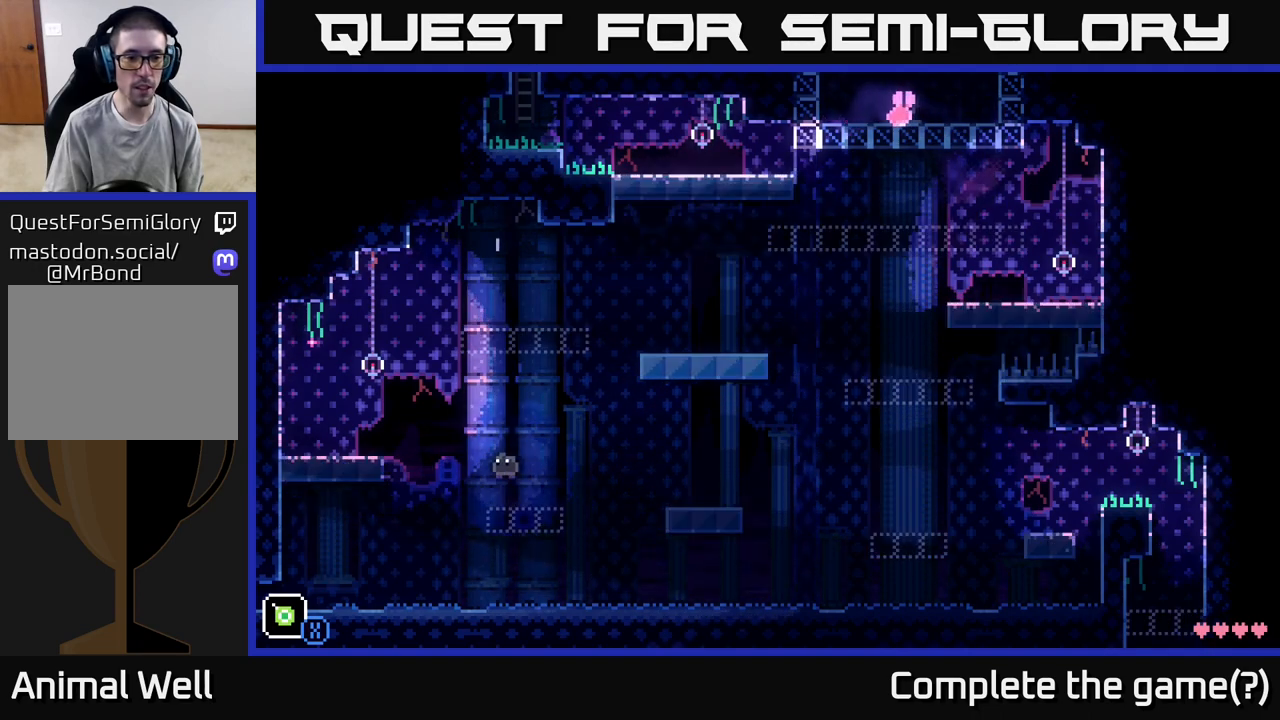
{"buttons": [], "left_stick": "left", "right_stick": "center", "events": [[500, "A", "up"]]}
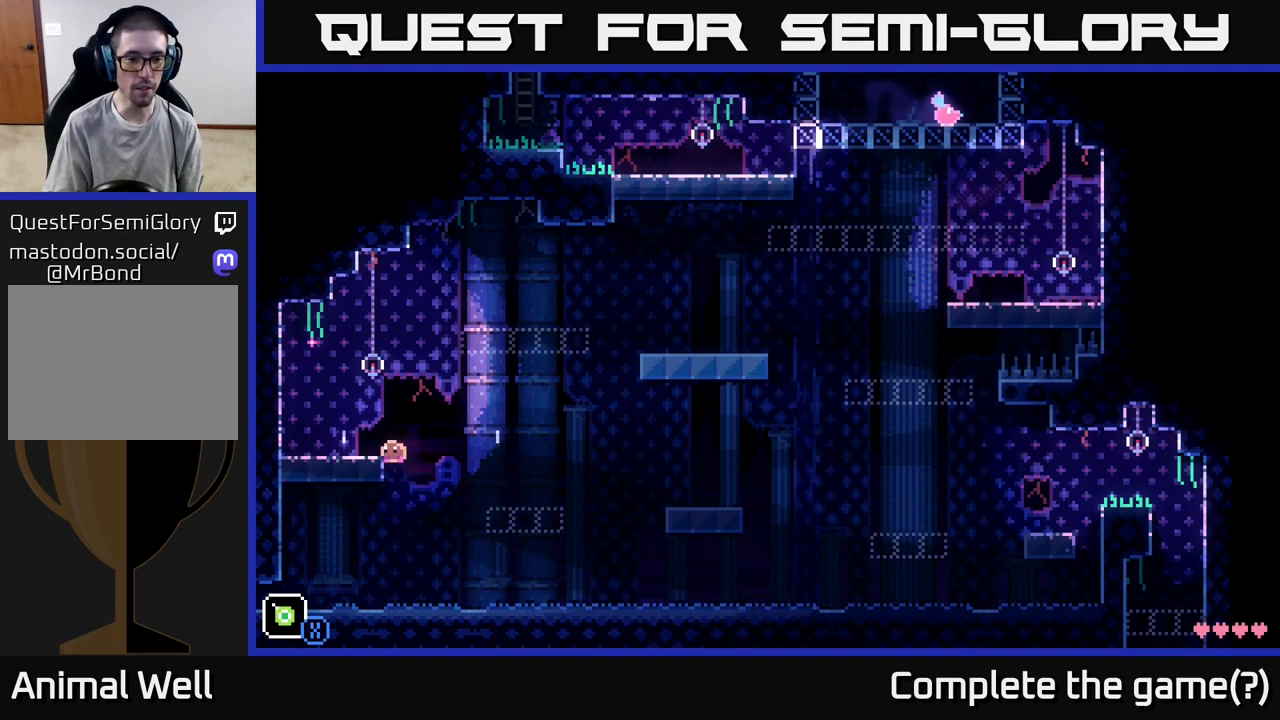
{"buttons": [], "left_stick": "right", "right_stick": "center", "events": [[183, "left_stick", "center"], [350, "left_stick", "right"]]}